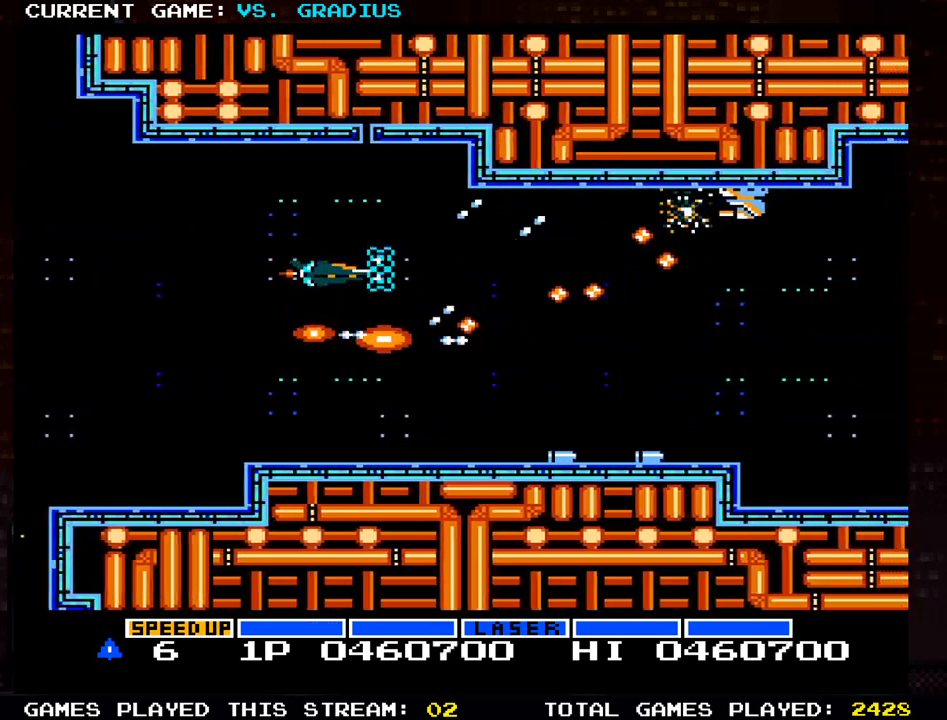
Gameplay with a controller (arcade stick); each line is a JSON object with the inputs held at the frame after it (dt_ms = milliseconds from this image to that frame). "events" lists button and stick changes between this image and that frame as [ms after this image, input, new state], when the widget could be followed in between. Not read: L3 R3.
{"dt_ms": 500, "buttons": ["SQUARE"], "left_stick": "left", "events": [[283, "left_stick", "up"], [433, "left_stick", "left"]]}
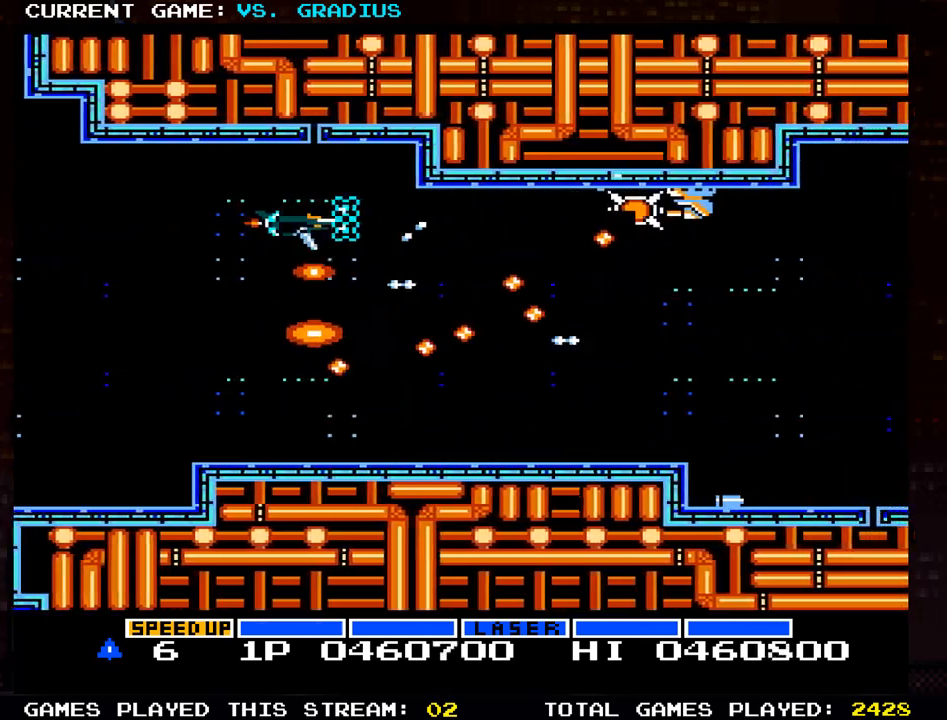
{"dt_ms": 500, "buttons": ["SQUARE"], "left_stick": "center", "events": [[217, "left_stick", "down"], [300, "left_stick", "center"]]}
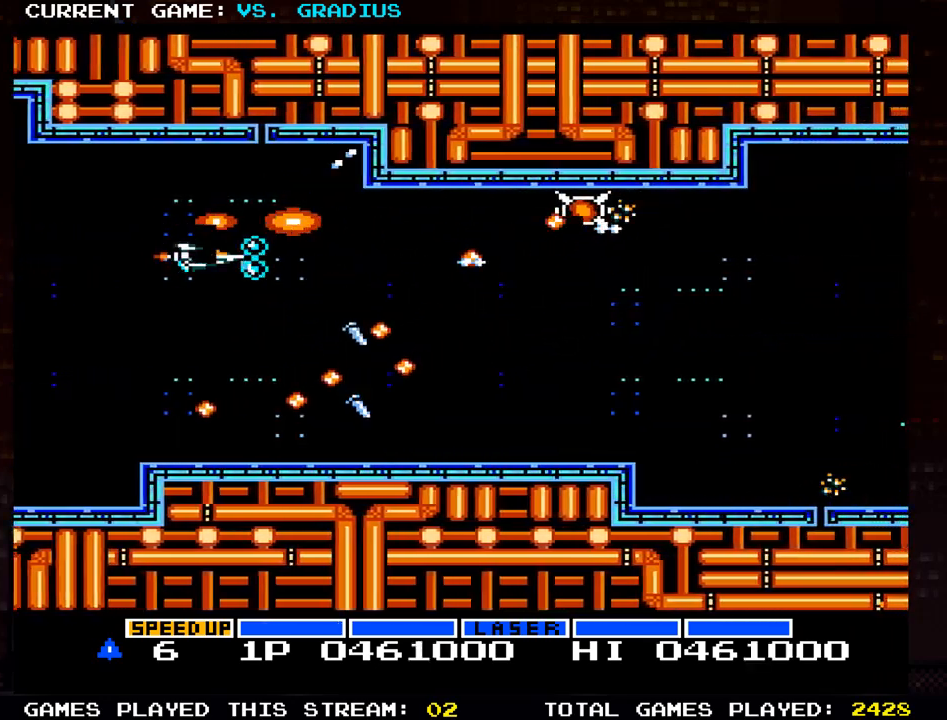
{"dt_ms": 500, "buttons": ["SQUARE"], "left_stick": "center", "events": [[133, "left_stick", "up"], [183, "left_stick", "center"], [400, "left_stick", "down"], [467, "left_stick", "center"]]}
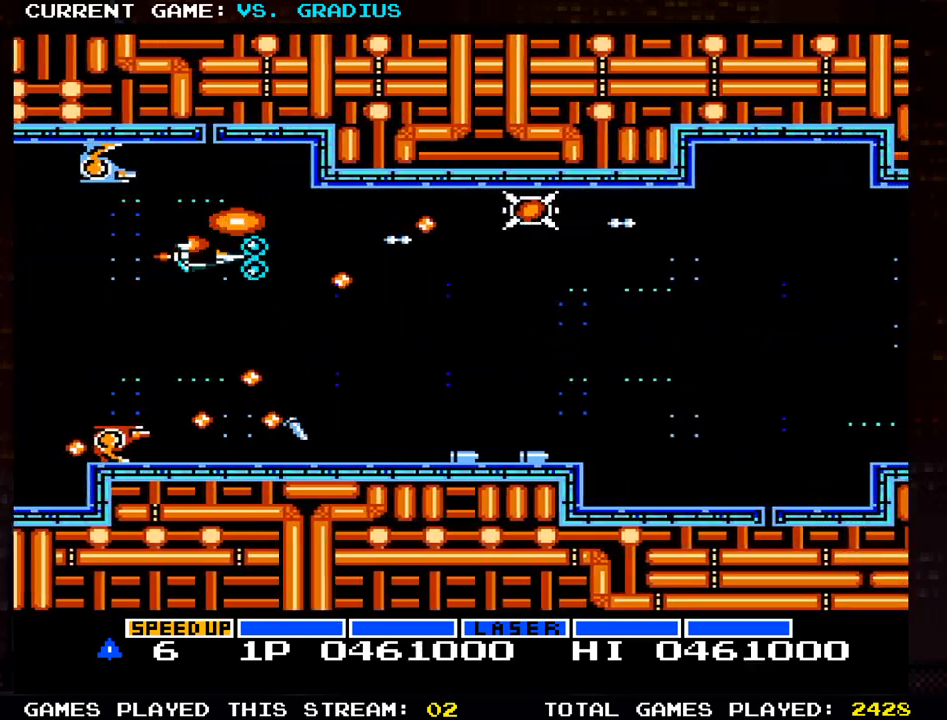
{"dt_ms": 500, "buttons": ["SQUARE"], "left_stick": "left", "events": [[217, "left_stick", "left"], [283, "left_stick", "center"], [483, "left_stick", "left"]]}
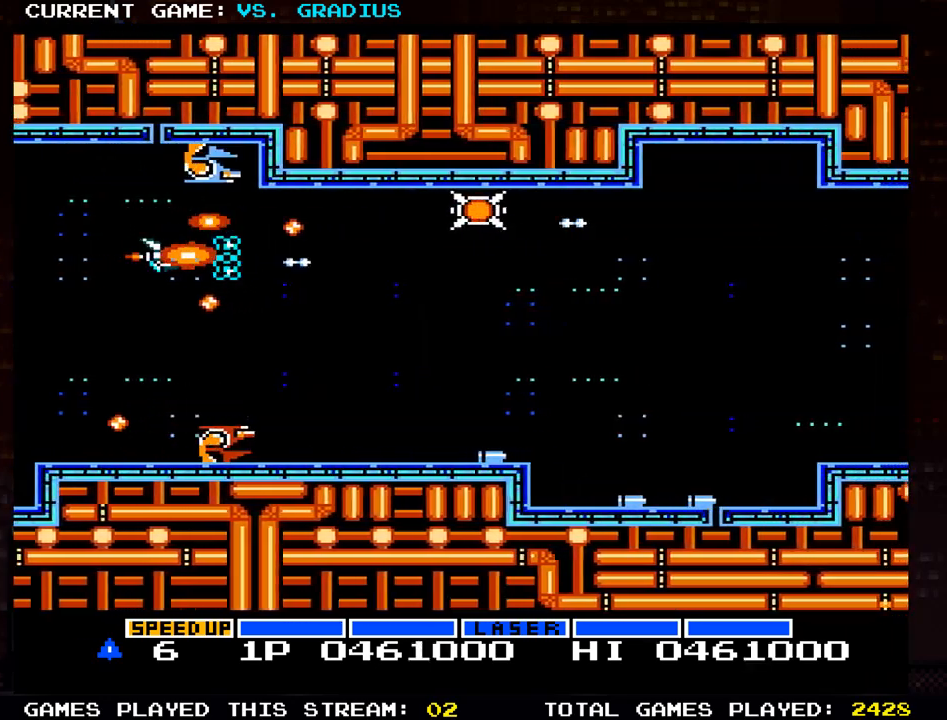
{"dt_ms": 500, "buttons": ["SQUARE"], "left_stick": "right", "events": [[133, "left_stick", "center"], [300, "left_stick", "down"], [417, "left_stick", "right"]]}
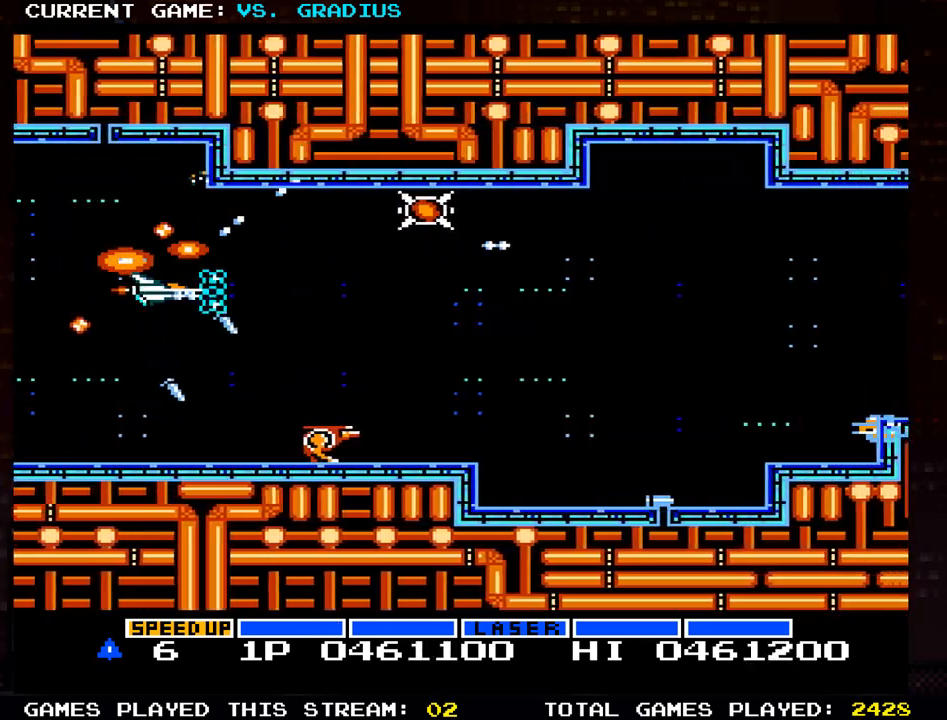
{"dt_ms": 500, "buttons": ["SQUARE"], "left_stick": "center", "events": [[283, "left_stick", "up-right"], [483, "left_stick", "center"]]}
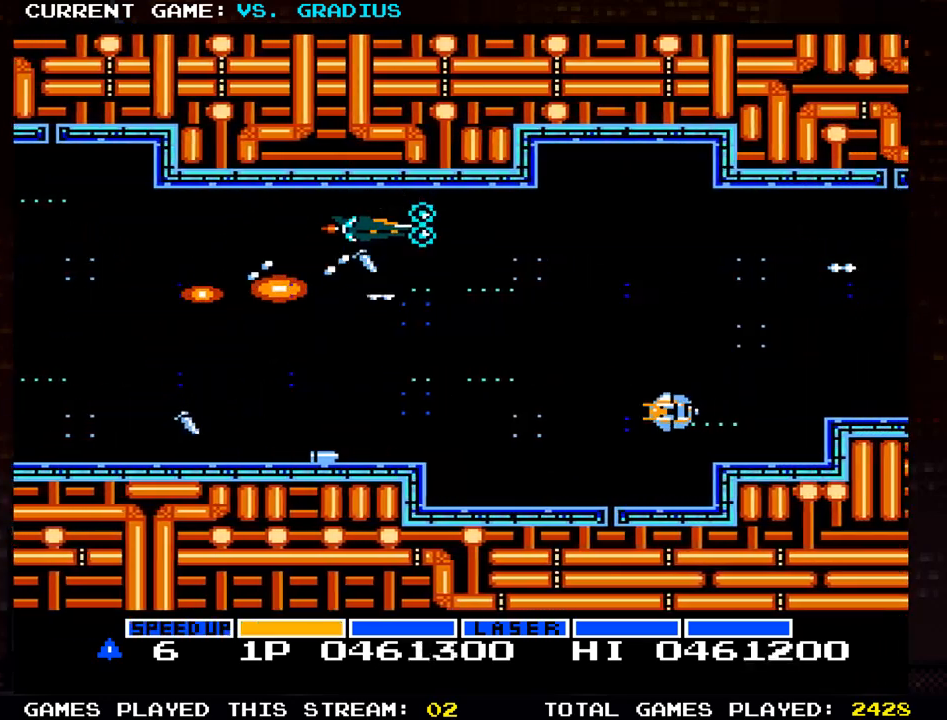
{"dt_ms": 1000, "buttons": ["SQUARE"], "left_stick": "center"}
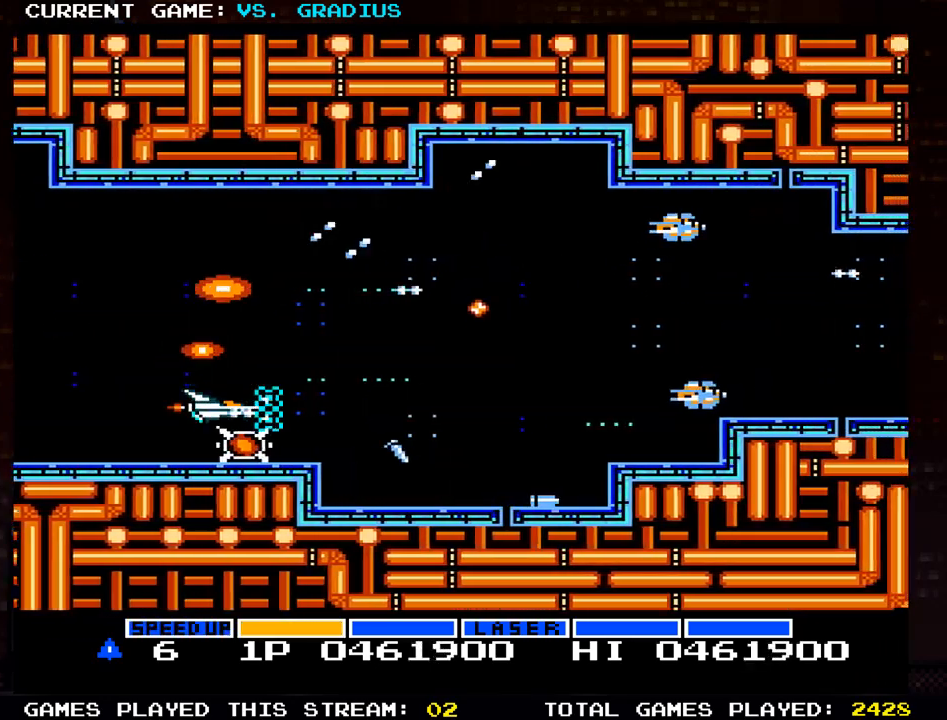
{"dt_ms": 500, "buttons": ["SQUARE"], "left_stick": "up", "events": [[17, "left_stick", "down"], [100, "left_stick", "center"], [333, "left_stick", "up"]]}
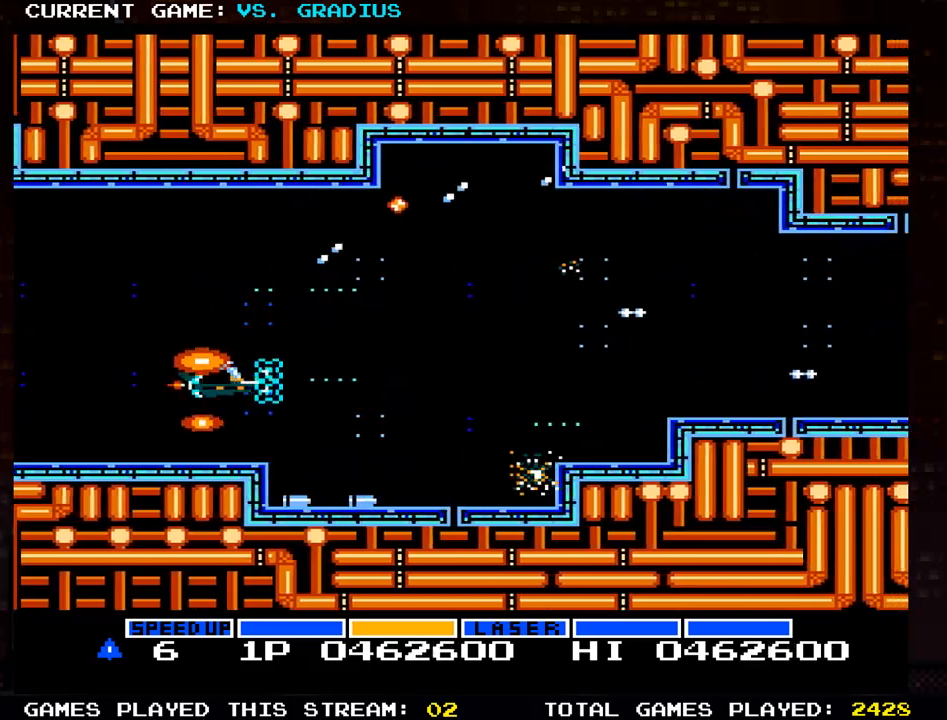
{"dt_ms": 500, "buttons": ["SQUARE"], "left_stick": "right", "events": [[100, "left_stick", "left"], [167, "left_stick", "center"], [233, "left_stick", "right"]]}
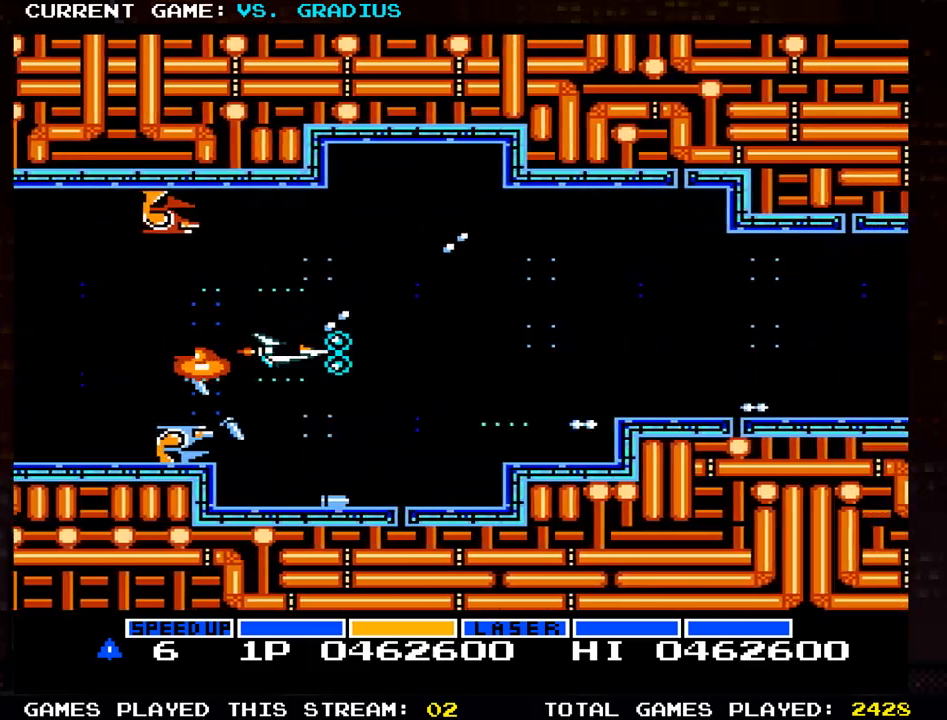
{"dt_ms": 500, "buttons": ["SQUARE"], "left_stick": "up-left", "events": [[100, "left_stick", "left"], [350, "left_stick", "up-left"]]}
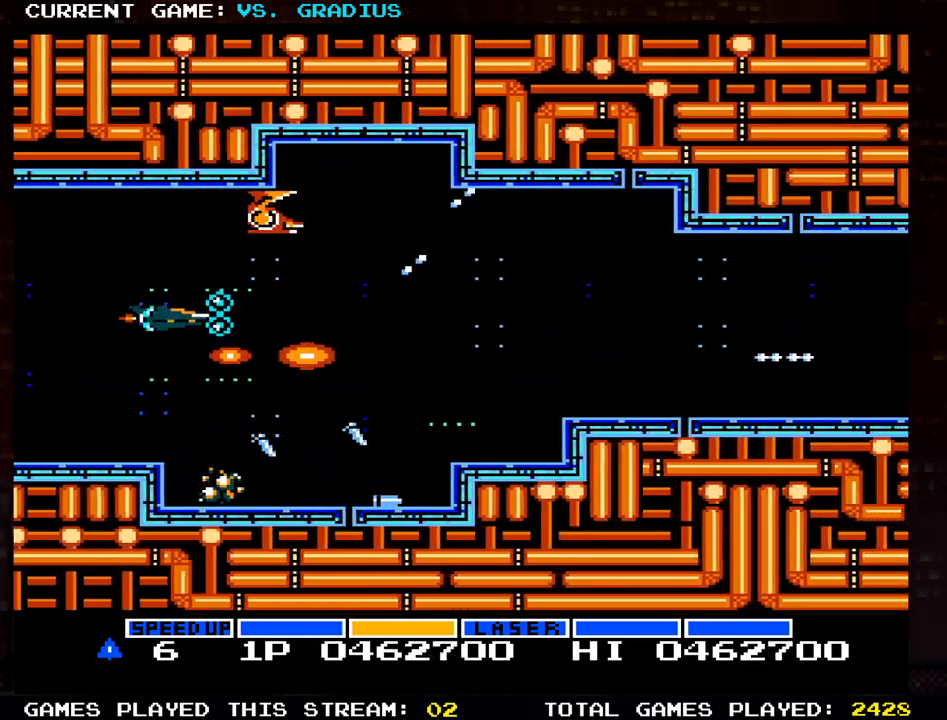
{"dt_ms": 500, "buttons": ["SQUARE"], "left_stick": "center", "events": [[67, "left_stick", "center"], [183, "left_stick", "right"], [350, "left_stick", "center"]]}
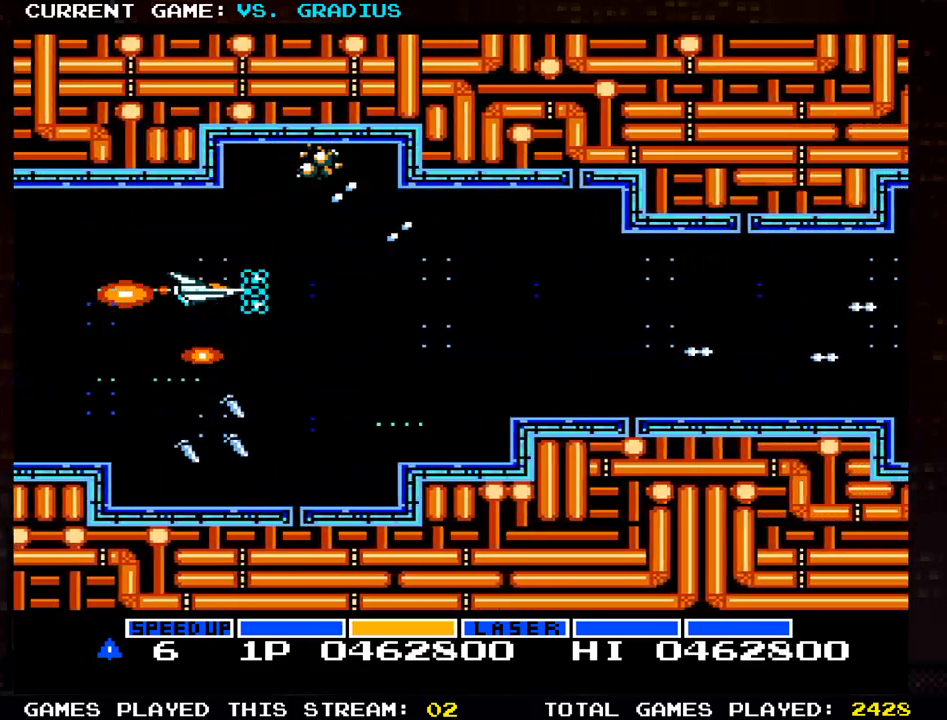
{"dt_ms": 500, "buttons": ["SQUARE"], "left_stick": "up", "events": [[33, "left_stick", "right"], [117, "left_stick", "up"], [333, "left_stick", "center"], [500, "left_stick", "up"]]}
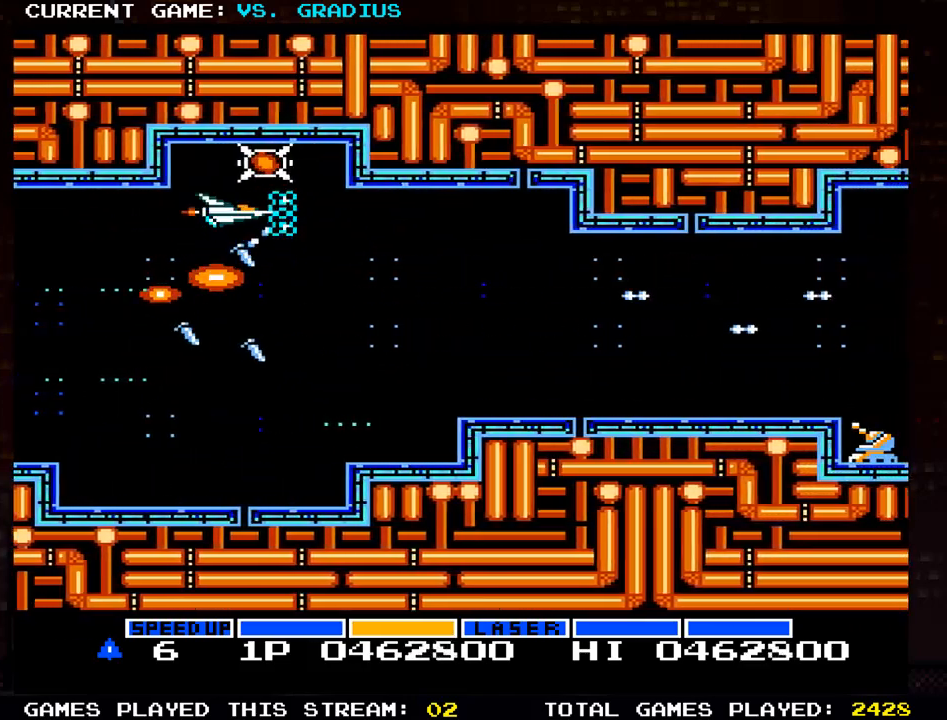
{"dt_ms": 500, "buttons": ["SQUARE"], "left_stick": "down-right", "events": [[117, "left_stick", "center"], [183, "left_stick", "down"], [483, "left_stick", "down-right"]]}
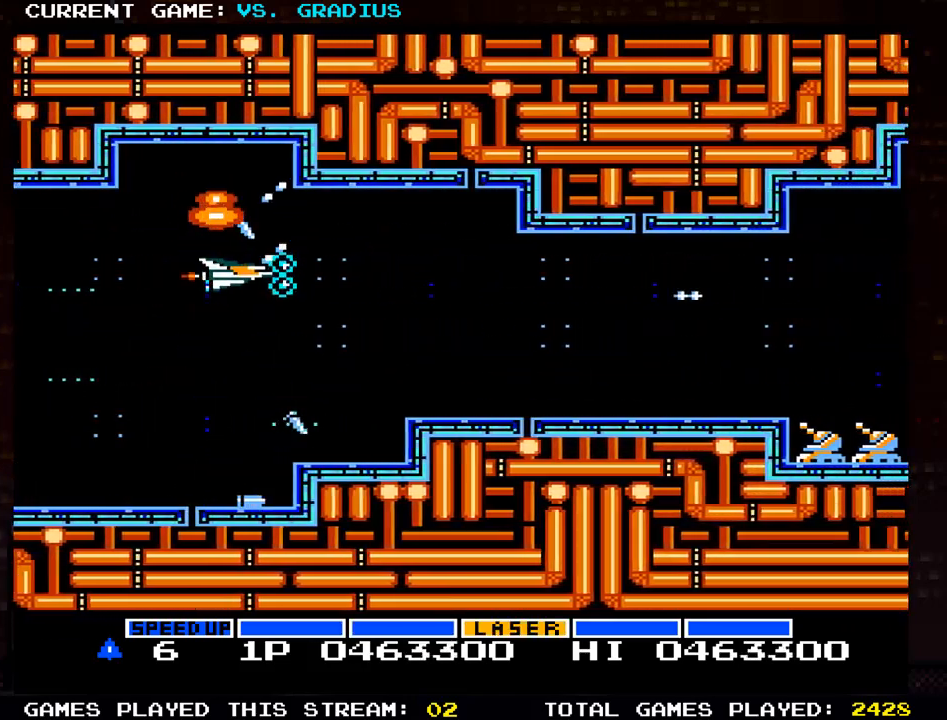
{"dt_ms": 500, "buttons": ["SQUARE"], "left_stick": "down-right", "events": [[100, "left_stick", "right"], [417, "left_stick", "down-right"]]}
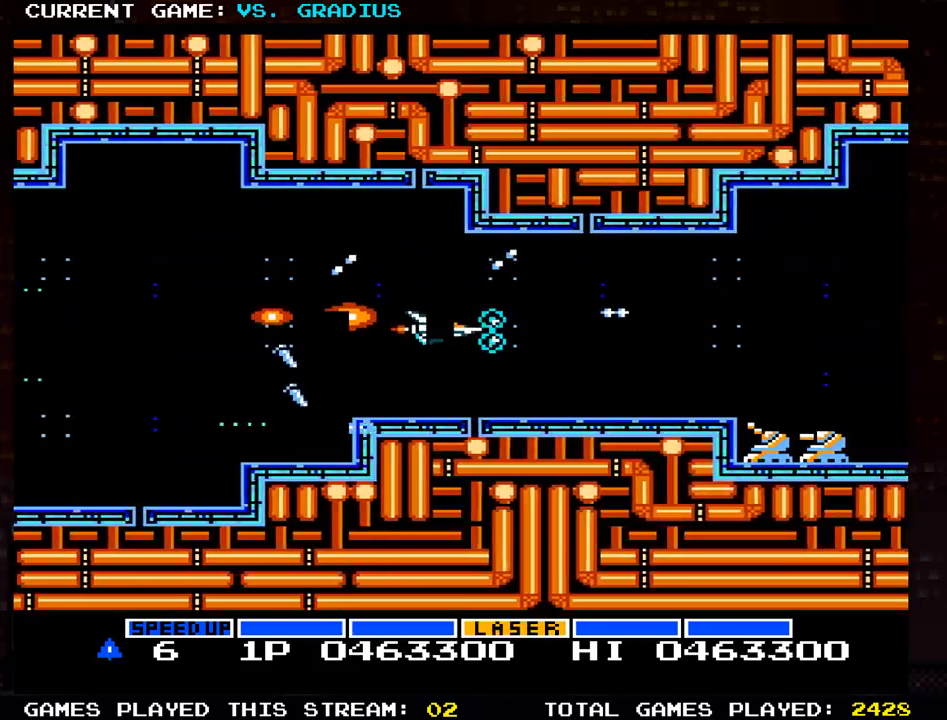
{"dt_ms": 500, "buttons": ["SQUARE"], "left_stick": "left", "events": [[50, "left_stick", "right"], [283, "left_stick", "left"]]}
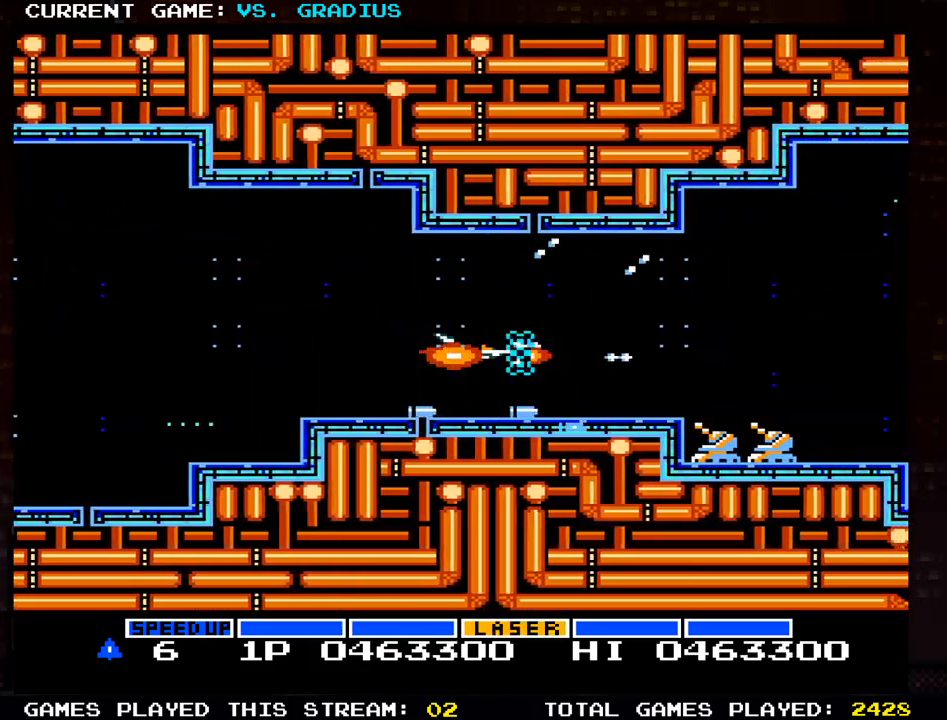
{"dt_ms": 500, "buttons": ["SQUARE"], "left_stick": "center", "events": [[350, "left_stick", "center"]]}
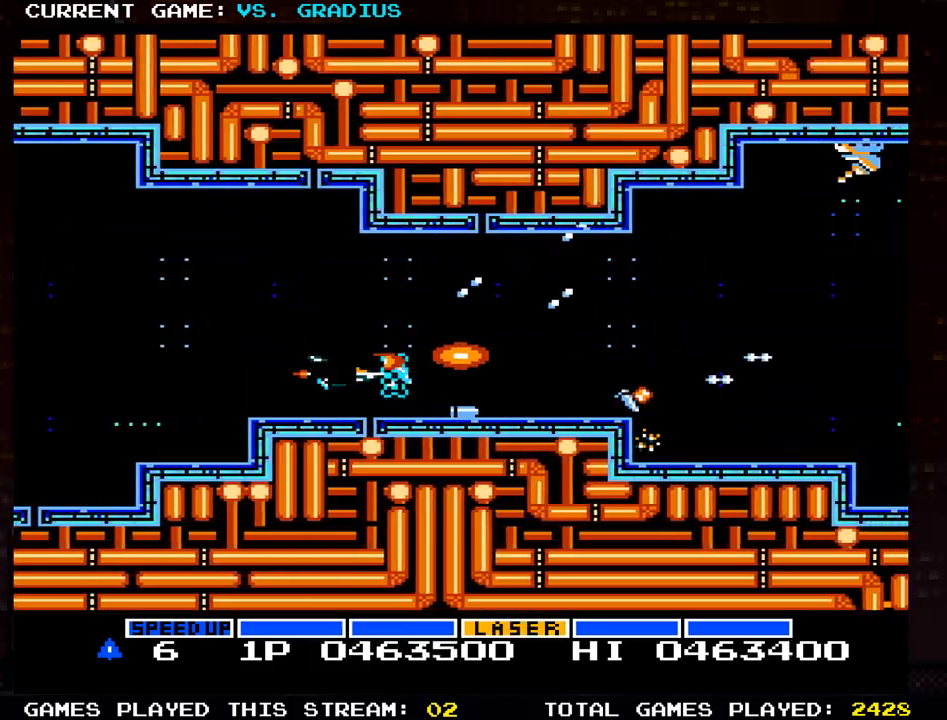
{"dt_ms": 500, "buttons": ["SQUARE"], "left_stick": "center", "events": []}
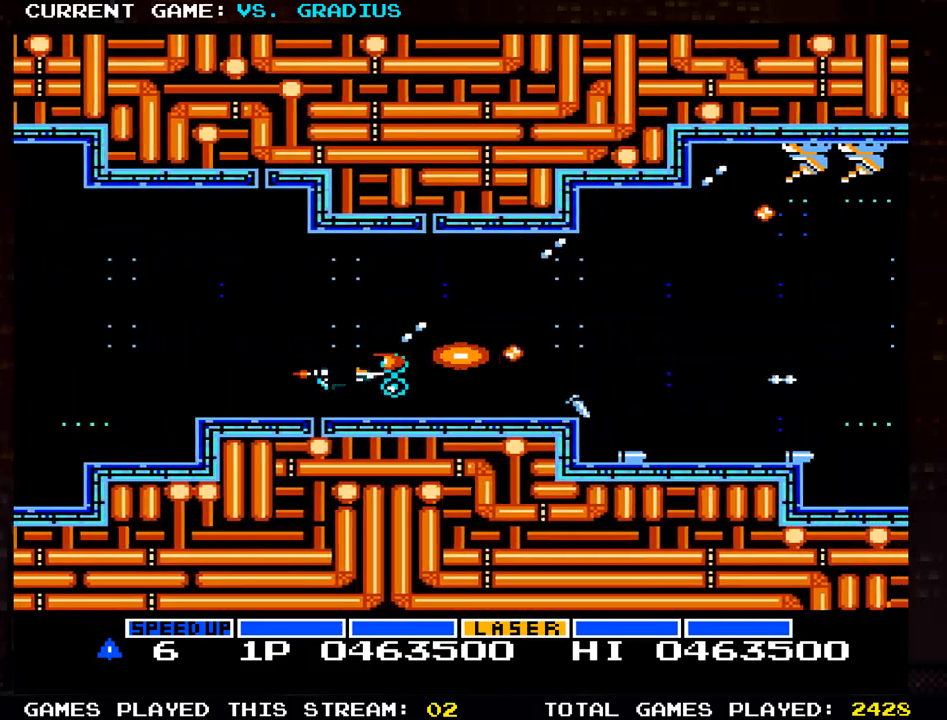
{"dt_ms": 500, "buttons": ["SQUARE"], "left_stick": "right", "events": [[317, "left_stick", "right"]]}
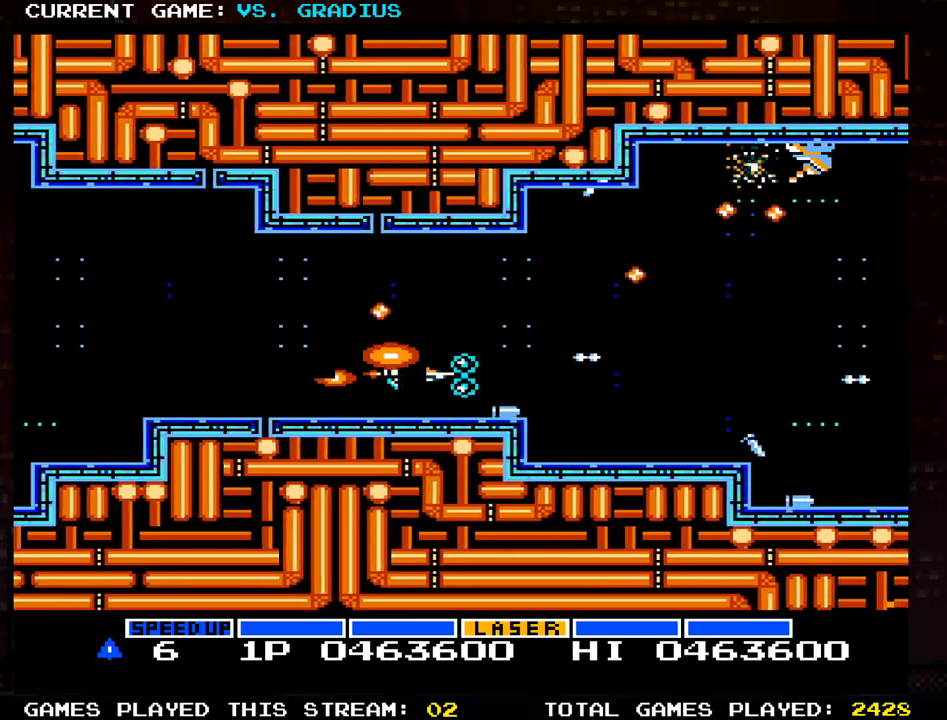
{"dt_ms": 500, "buttons": ["SQUARE"], "left_stick": "right", "events": []}
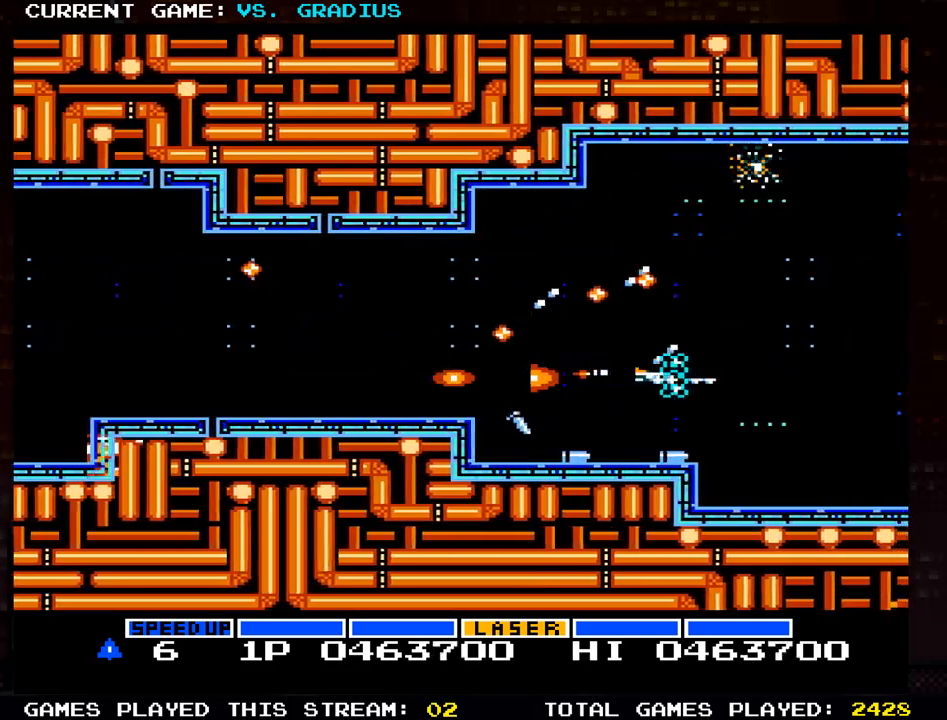
{"dt_ms": 500, "buttons": ["SQUARE"], "left_stick": "up", "events": [[100, "left_stick", "center"], [500, "left_stick", "up"]]}
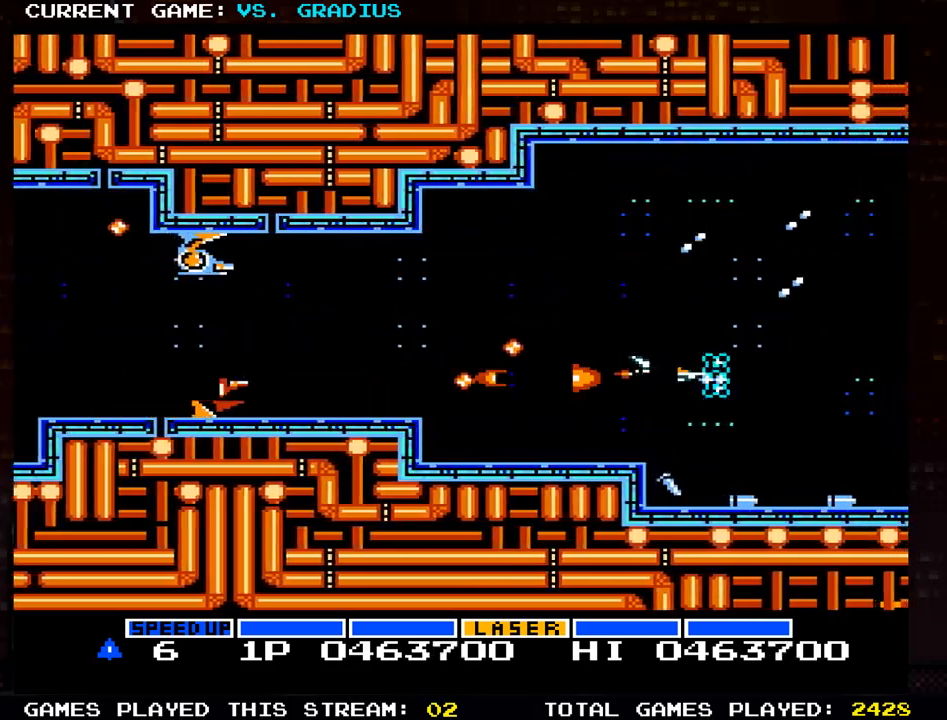
{"dt_ms": 500, "buttons": ["SQUARE"], "left_stick": "left", "events": [[33, "left_stick", "up-left"], [133, "left_stick", "left"]]}
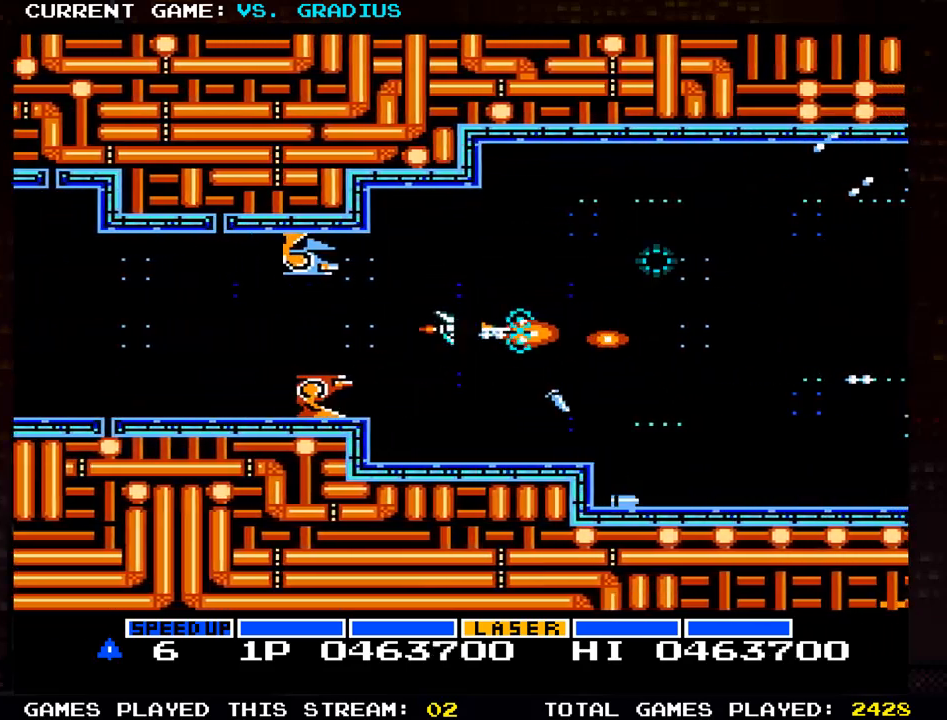
{"dt_ms": 500, "buttons": ["SQUARE"], "left_stick": "center", "events": [[433, "left_stick", "center"]]}
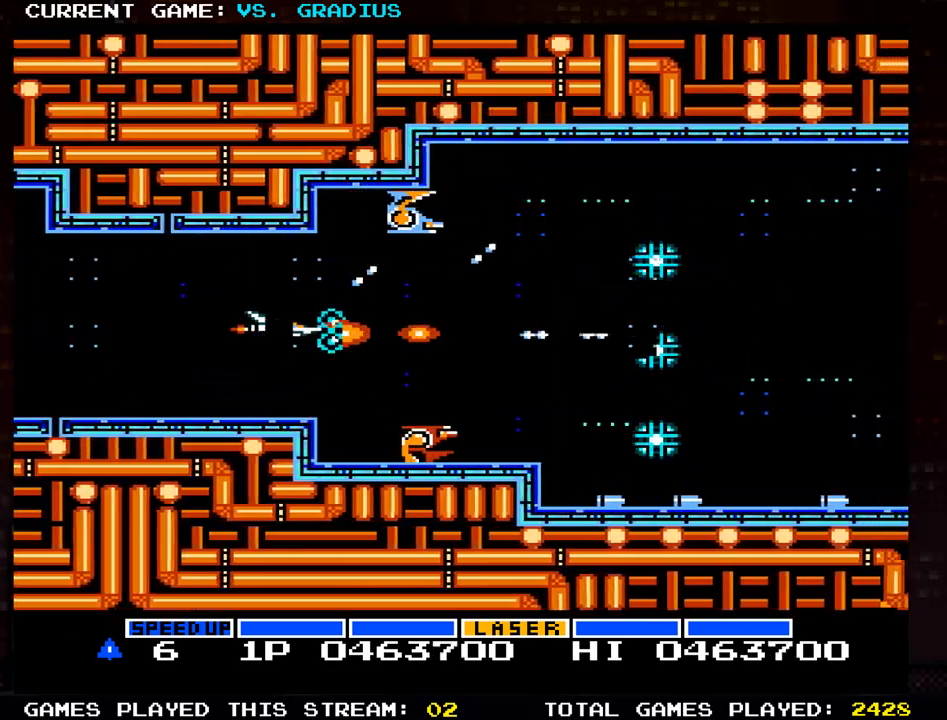
{"dt_ms": 500, "buttons": ["SQUARE"], "left_stick": "center", "events": []}
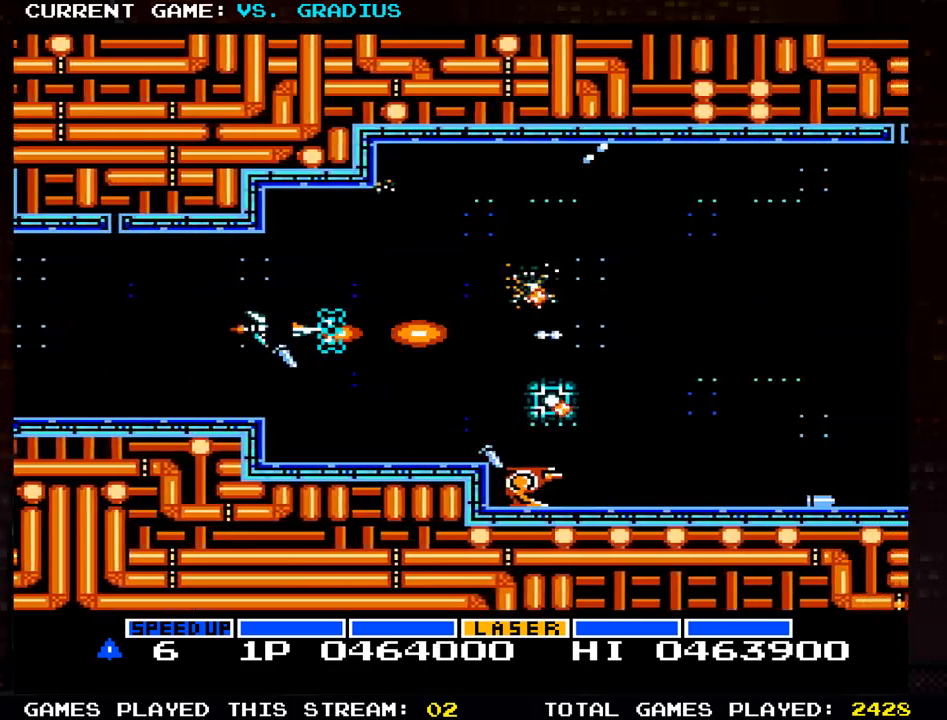
{"dt_ms": 500, "buttons": ["SQUARE"], "left_stick": "left", "events": [[33, "left_stick", "down"], [133, "left_stick", "center"], [433, "left_stick", "left"]]}
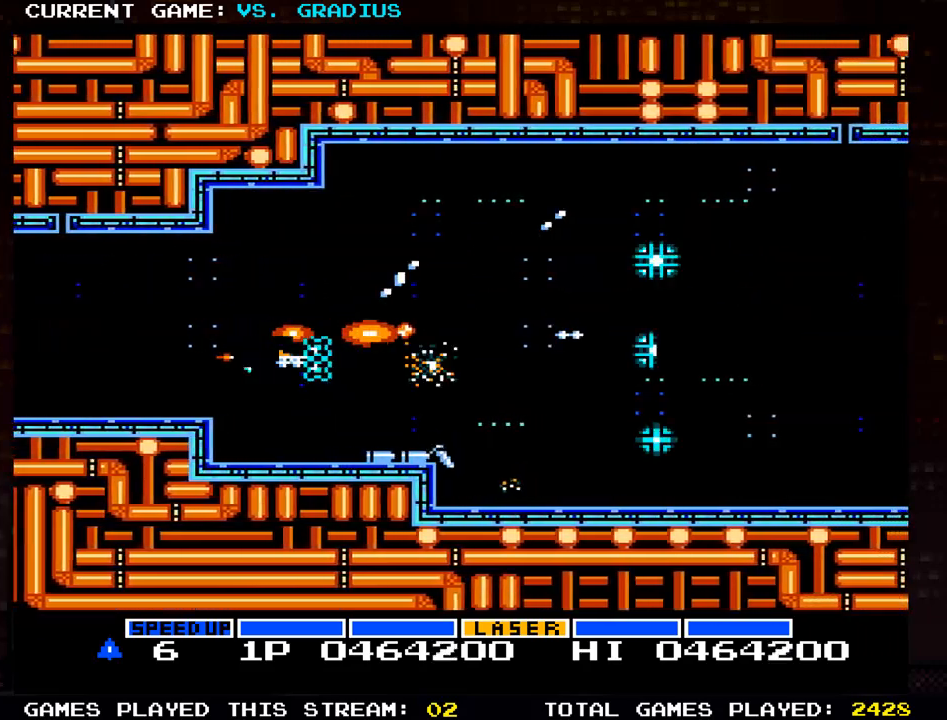
{"dt_ms": 500, "buttons": ["SQUARE"], "left_stick": "center", "events": [[50, "left_stick", "center"], [167, "left_stick", "left"], [317, "left_stick", "center"], [367, "left_stick", "left"], [500, "left_stick", "center"]]}
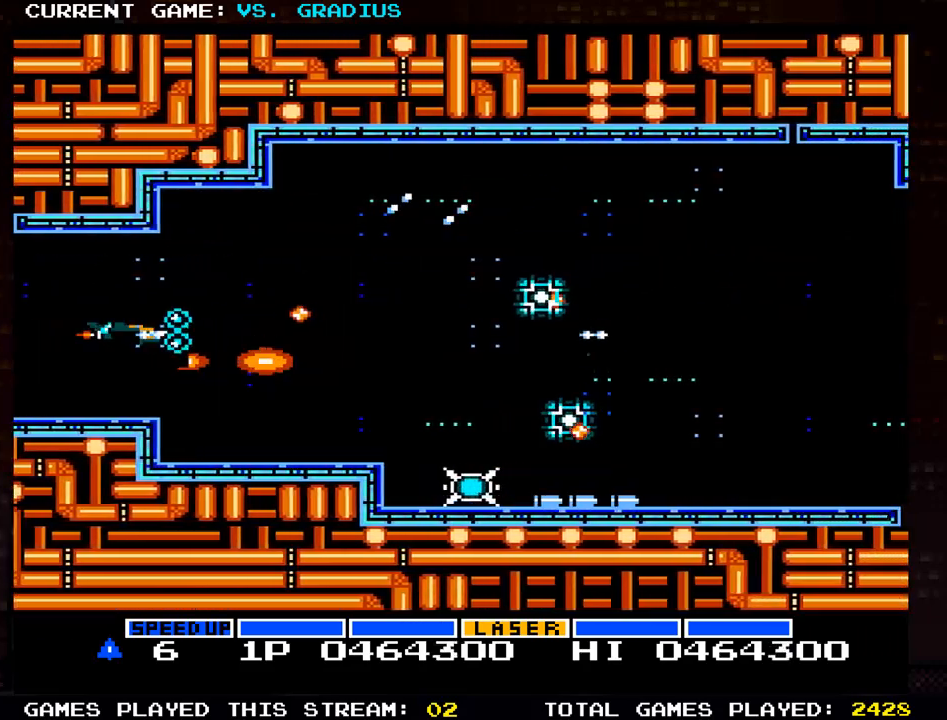
{"dt_ms": 500, "buttons": ["SQUARE"], "left_stick": "down", "events": [[183, "left_stick", "right"], [483, "left_stick", "down"]]}
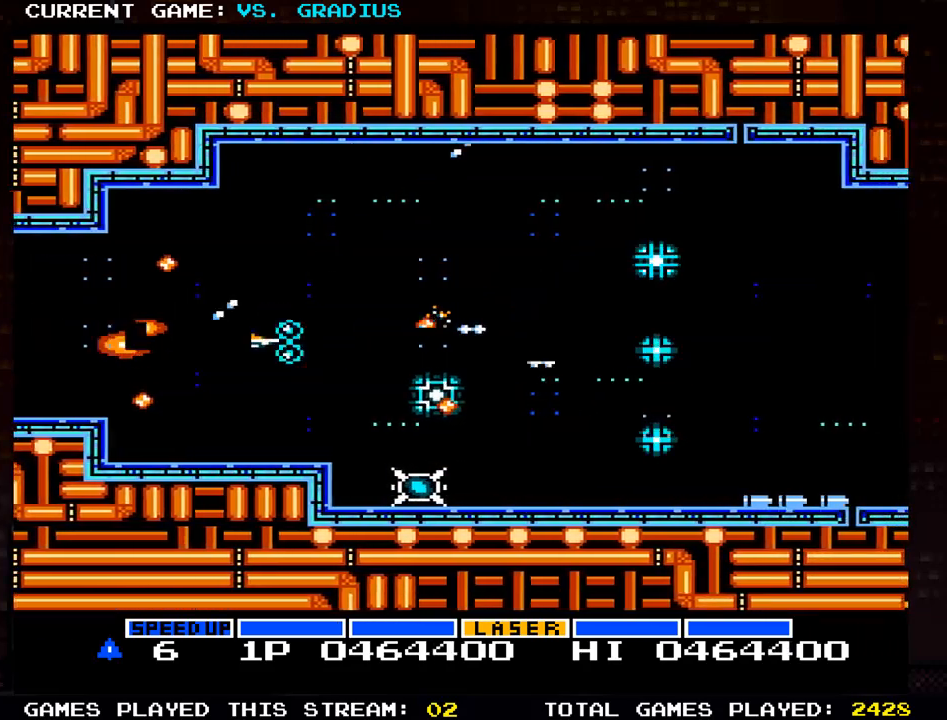
{"dt_ms": 500, "buttons": ["SQUARE"], "left_stick": "up-right", "events": [[83, "left_stick", "left"], [250, "left_stick", "up"], [417, "left_stick", "up-right"]]}
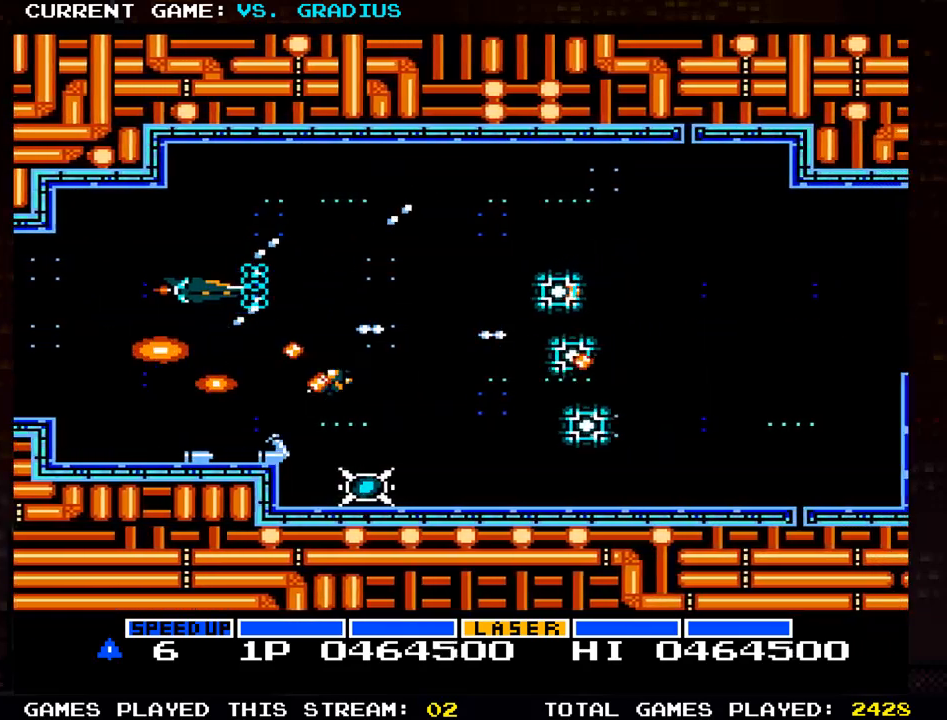
{"dt_ms": 500, "buttons": ["SQUARE"], "left_stick": "down-left", "events": [[200, "left_stick", "down-right"], [250, "left_stick", "down"], [450, "left_stick", "down-left"]]}
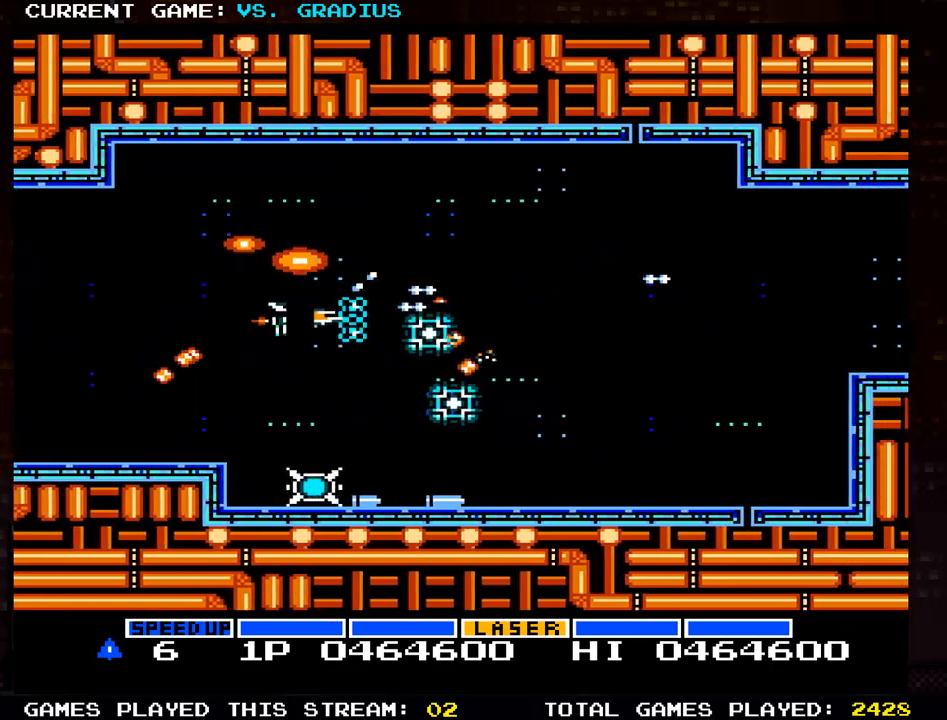
{"dt_ms": 500, "buttons": ["SQUARE"], "left_stick": "center", "events": [[117, "left_stick", "down"], [367, "left_stick", "center"]]}